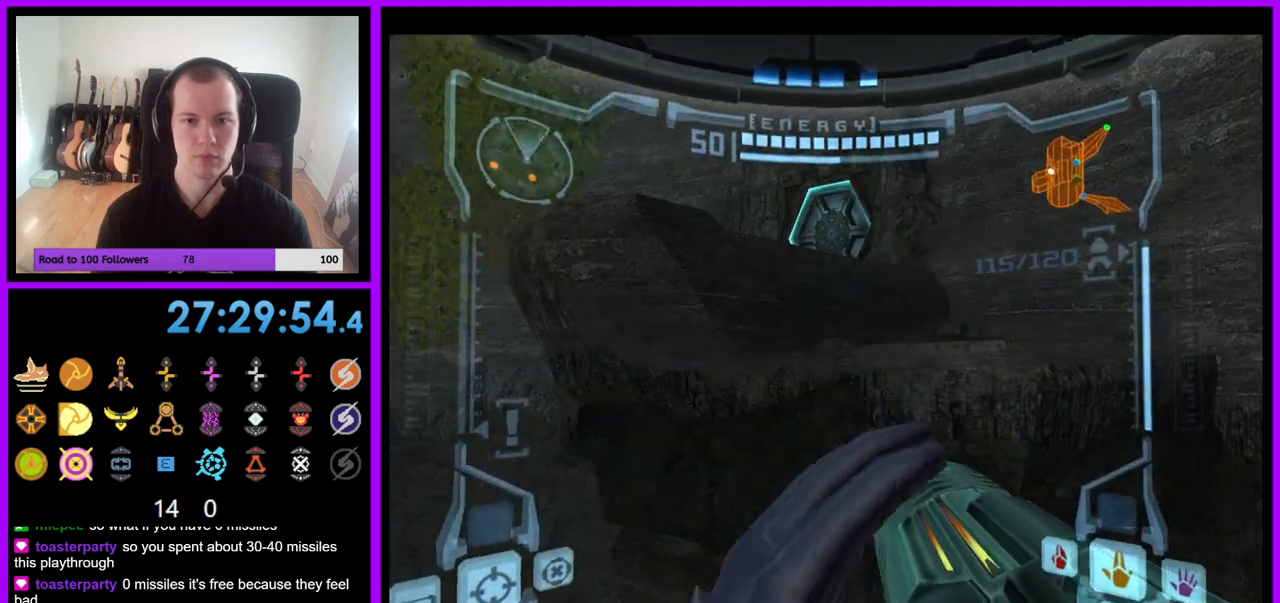
Gameplay with a controller (Nintendo layout); each line is a JSON object with the inputs held at the frame after it. "events" lists button and stick changes between this image and that frame as [ms after this image, input, new state], when the widget could be followed in between. Not read: L3 R3.
{"buttons": ["L1"], "left_stick": "up", "right_stick": "center", "events": [[33, "L1", "down"], [33, "right_stick", "center"], [250, "left_stick", "up"], [283, "B", "down"], [417, "B", "up"]]}
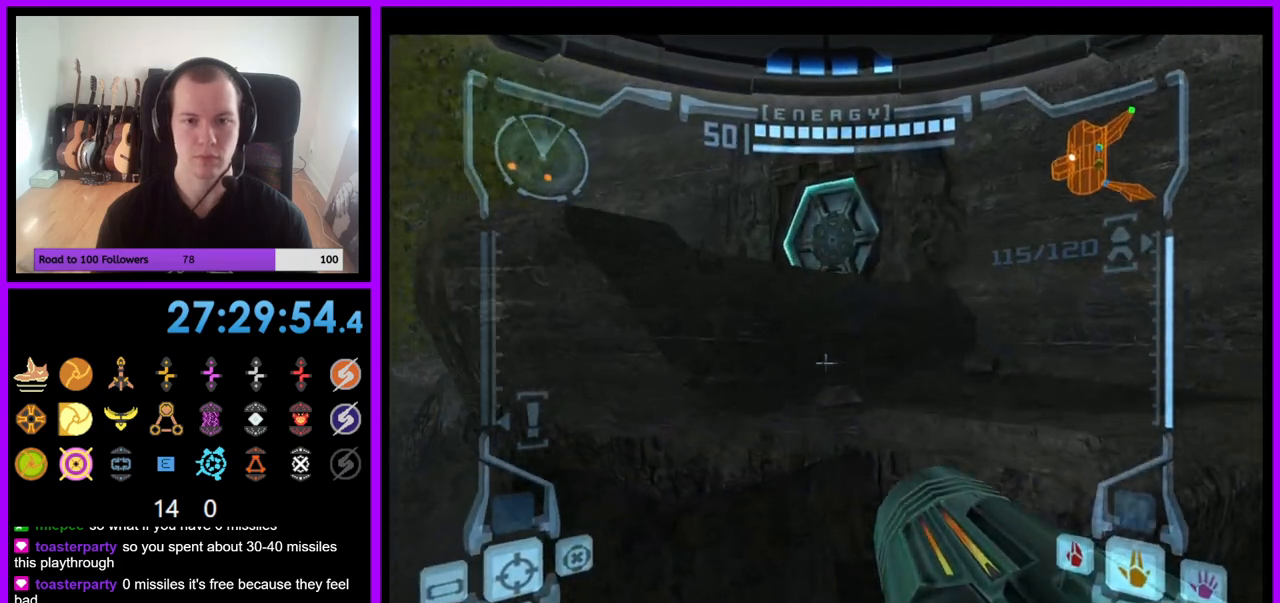
{"buttons": ["Z"], "left_stick": "up-left", "right_stick": "center", "events": [[83, "L1", "up"], [167, "left_stick", "up-left"], [300, "B", "down"], [433, "Z", "down"], [450, "B", "up"]]}
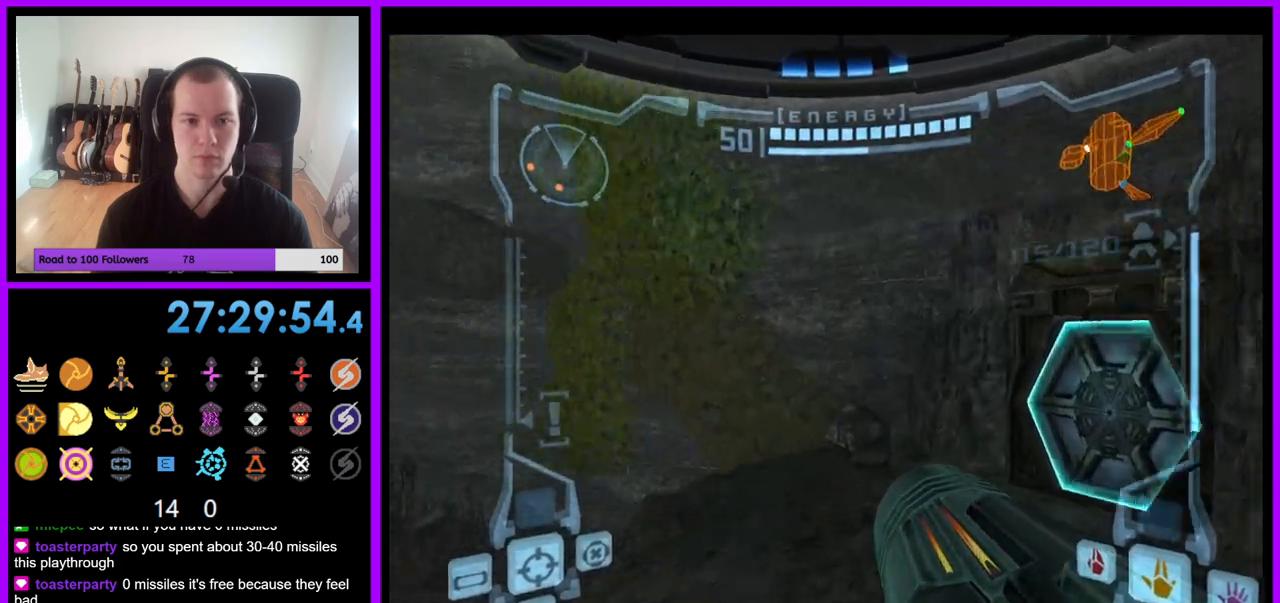
{"buttons": [], "left_stick": "up", "right_stick": "center"}
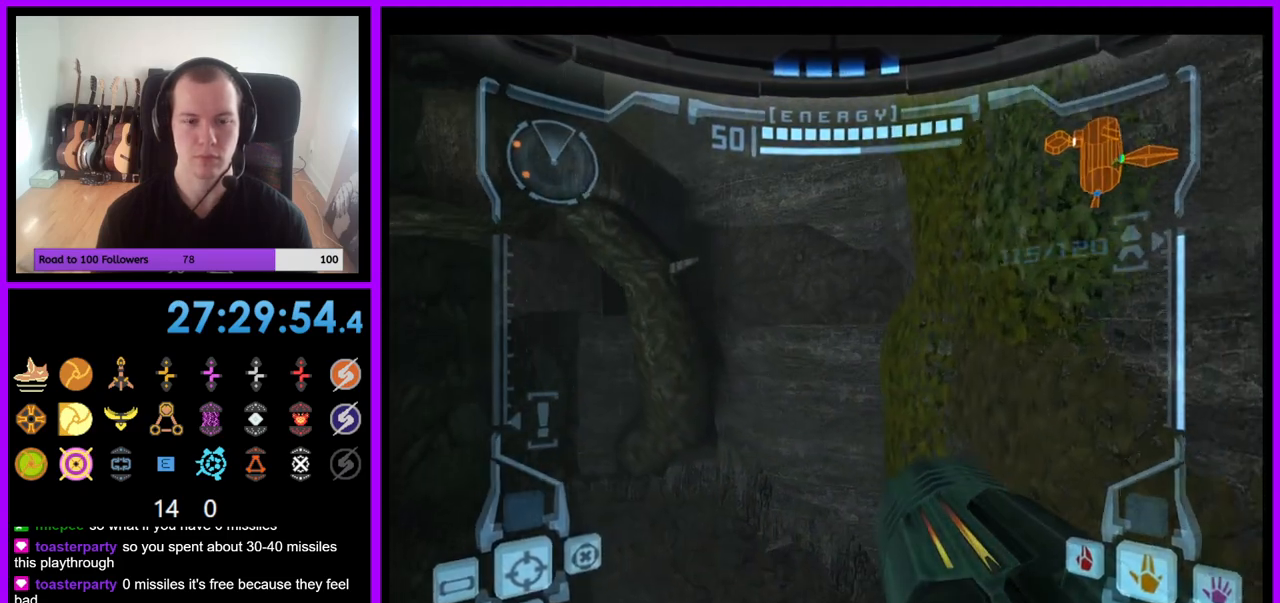
{"buttons": ["R1"], "left_stick": "up-left", "right_stick": "center", "events": [[183, "left_stick", "center"], [217, "R1", "down"], [283, "left_stick", "up"], [433, "left_stick", "up-left"]]}
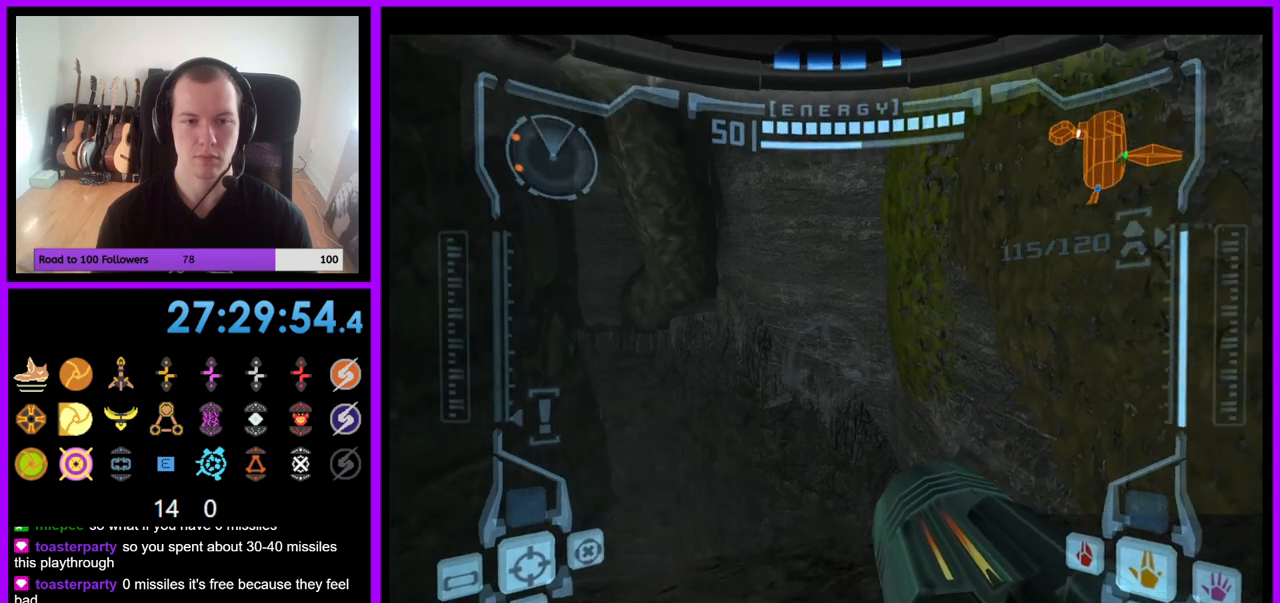
{"buttons": ["L1"], "left_stick": "right", "right_stick": "center", "events": [[183, "left_stick", "center"], [267, "R1", "up"], [300, "L1", "down"], [333, "left_stick", "right"]]}
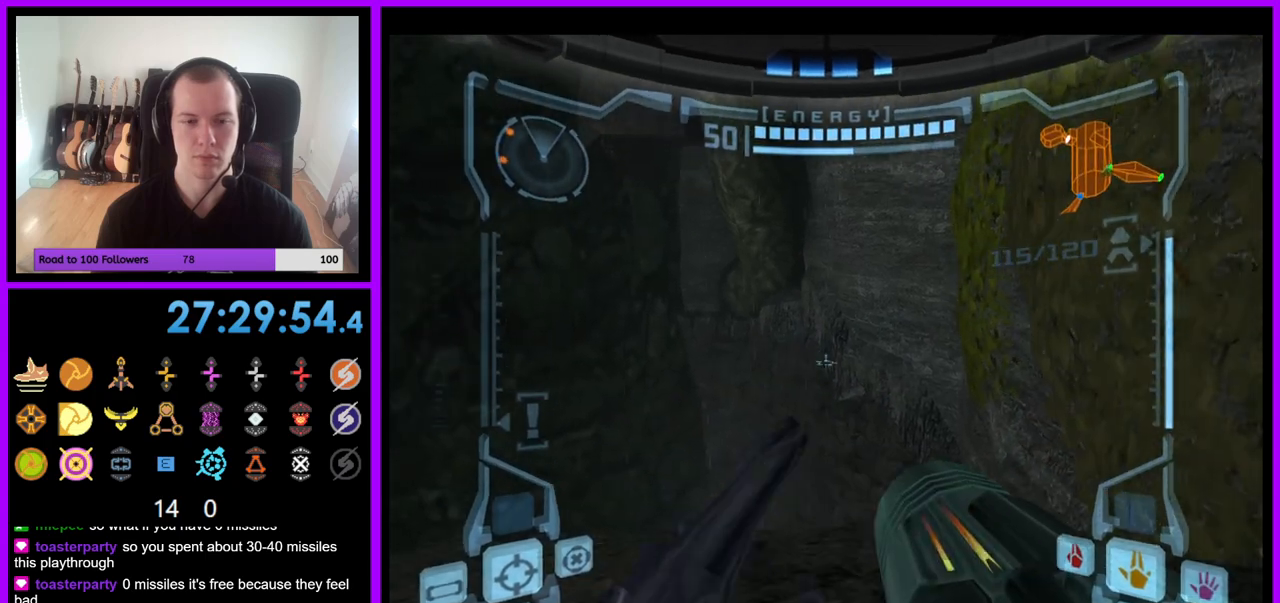
{"buttons": ["L1"], "left_stick": "up-right", "right_stick": "center", "events": [[133, "left_stick", "center"], [333, "left_stick", "up"], [417, "left_stick", "up-right"]]}
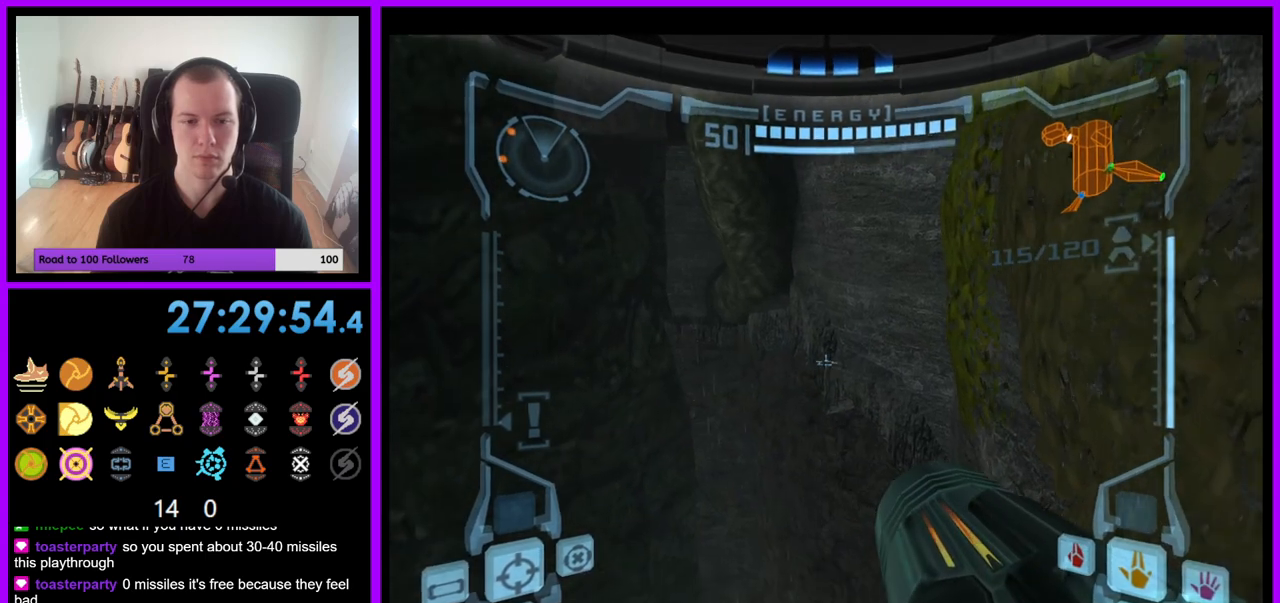
{"buttons": ["L1"], "left_stick": "left", "right_stick": "center", "events": [[33, "left_stick", "right"], [283, "left_stick", "center"], [500, "left_stick", "left"]]}
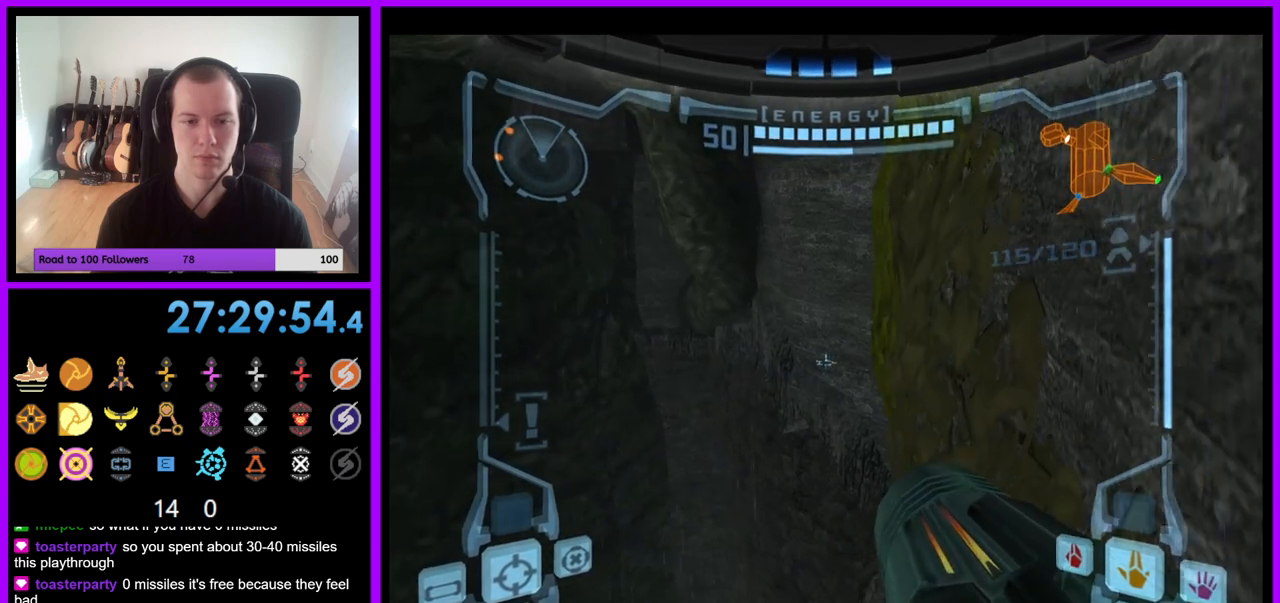
{"buttons": ["L1"], "left_stick": "right", "right_stick": "center", "events": [[150, "left_stick", "center"], [417, "left_stick", "right"]]}
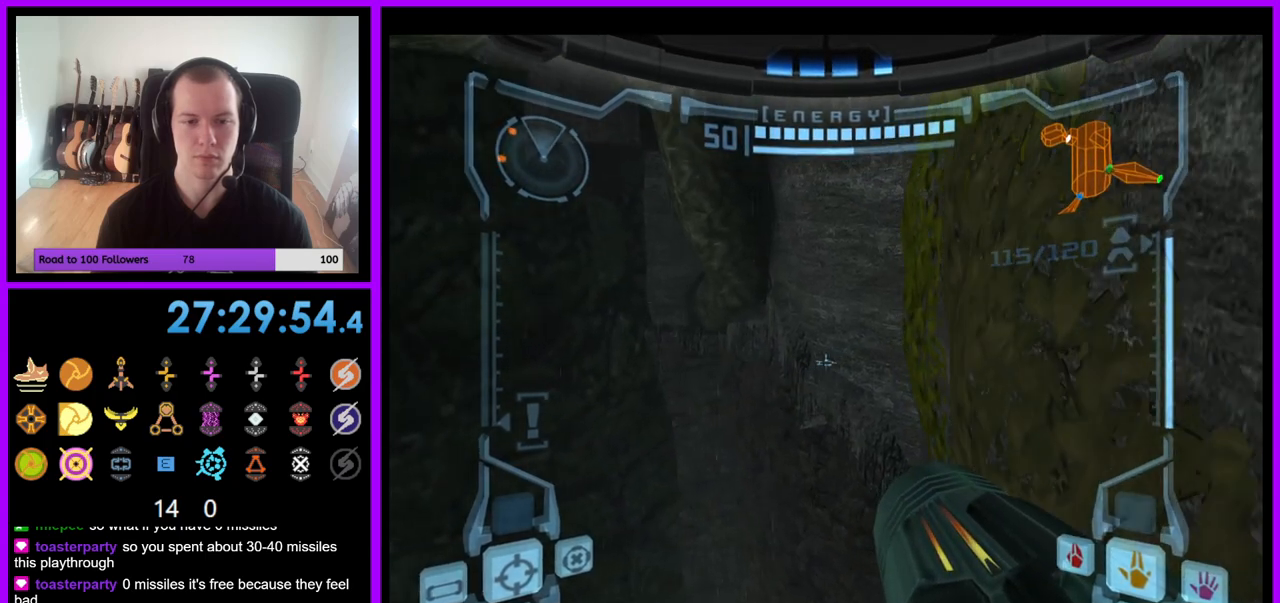
{"buttons": ["L1"], "left_stick": "center", "right_stick": "center", "events": [[17, "left_stick", "center"], [100, "left_stick", "right"], [283, "left_stick", "center"]]}
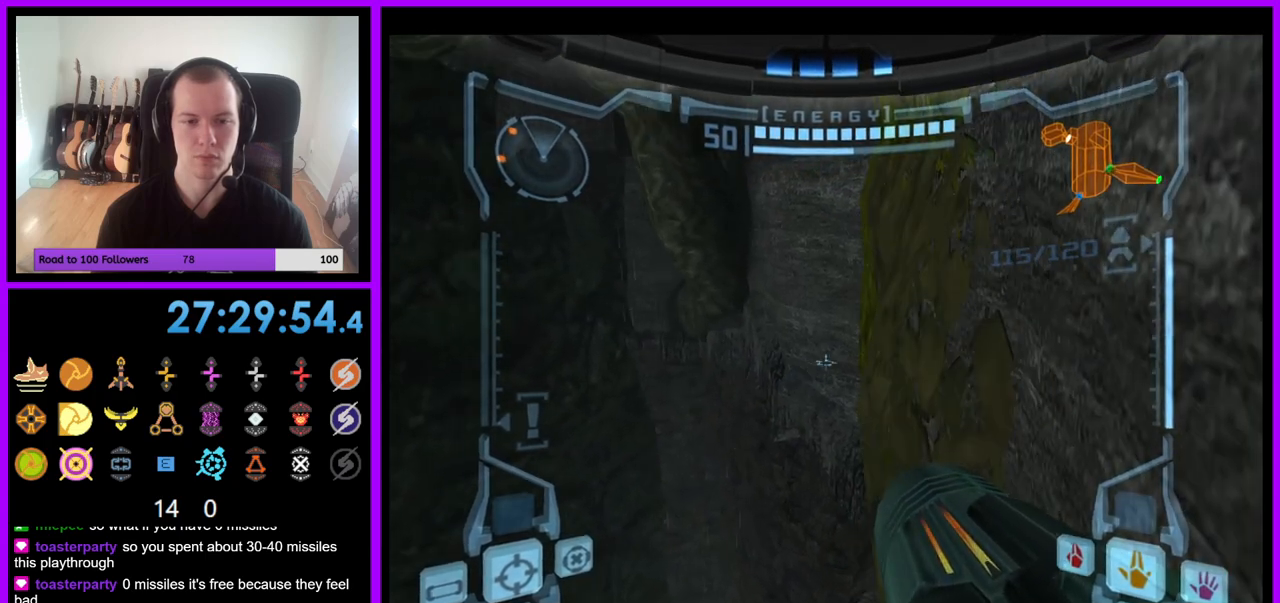
{"buttons": ["L1"], "left_stick": "center", "right_stick": "center", "events": [[50, "left_stick", "left"], [217, "left_stick", "center"]]}
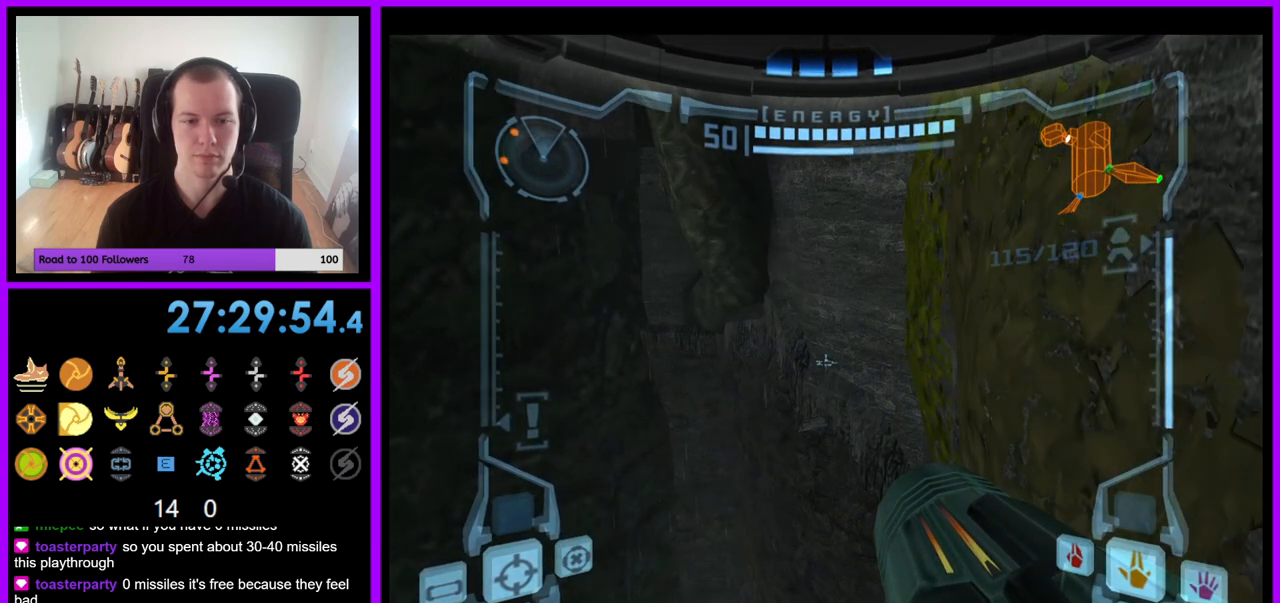
{"buttons": ["L1"], "left_stick": "center", "right_stick": "center", "events": [[150, "L1", "up"], [217, "left_stick", "left"], [417, "left_stick", "center"], [467, "L1", "down"]]}
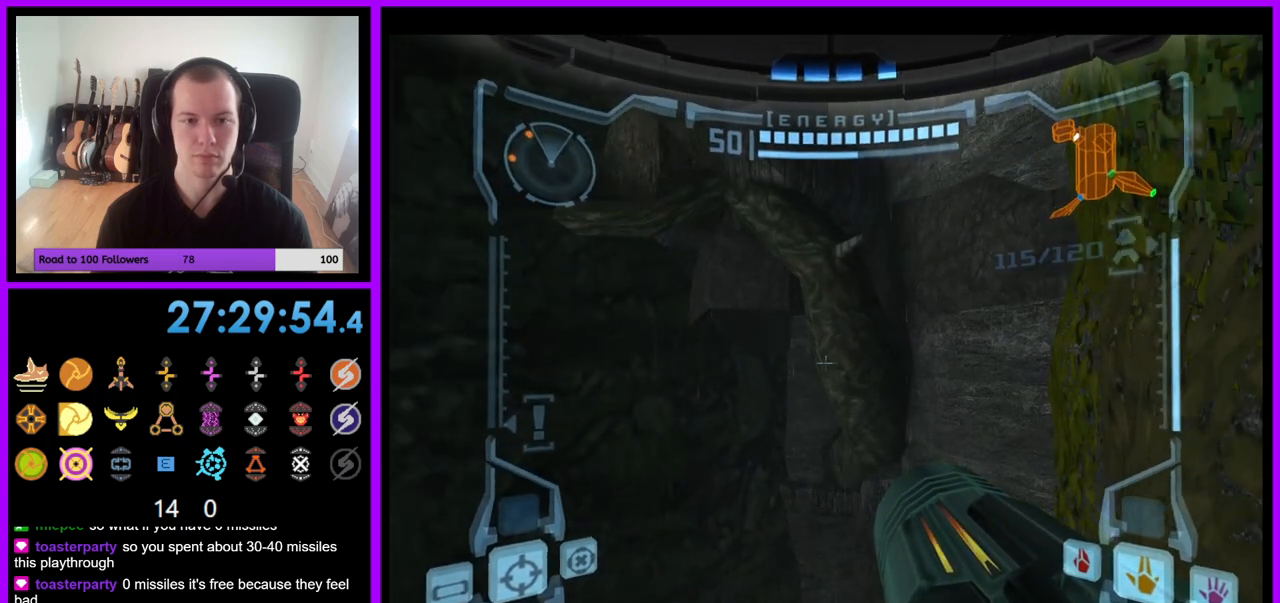
{"buttons": ["L1"], "left_stick": "center", "right_stick": "center", "events": []}
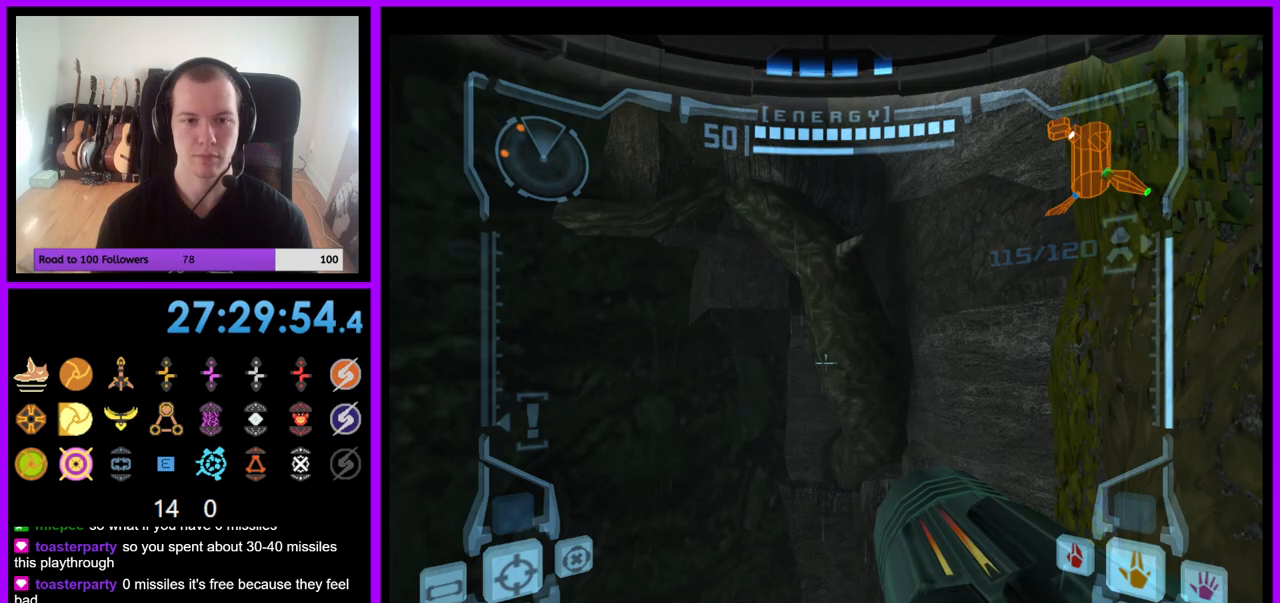
{"buttons": [], "left_stick": "up", "right_stick": "center", "events": [[67, "left_stick", "right"], [83, "B", "down"], [150, "left_stick", "up-right"], [200, "B", "up"], [250, "left_stick", "up"], [383, "L1", "up"]]}
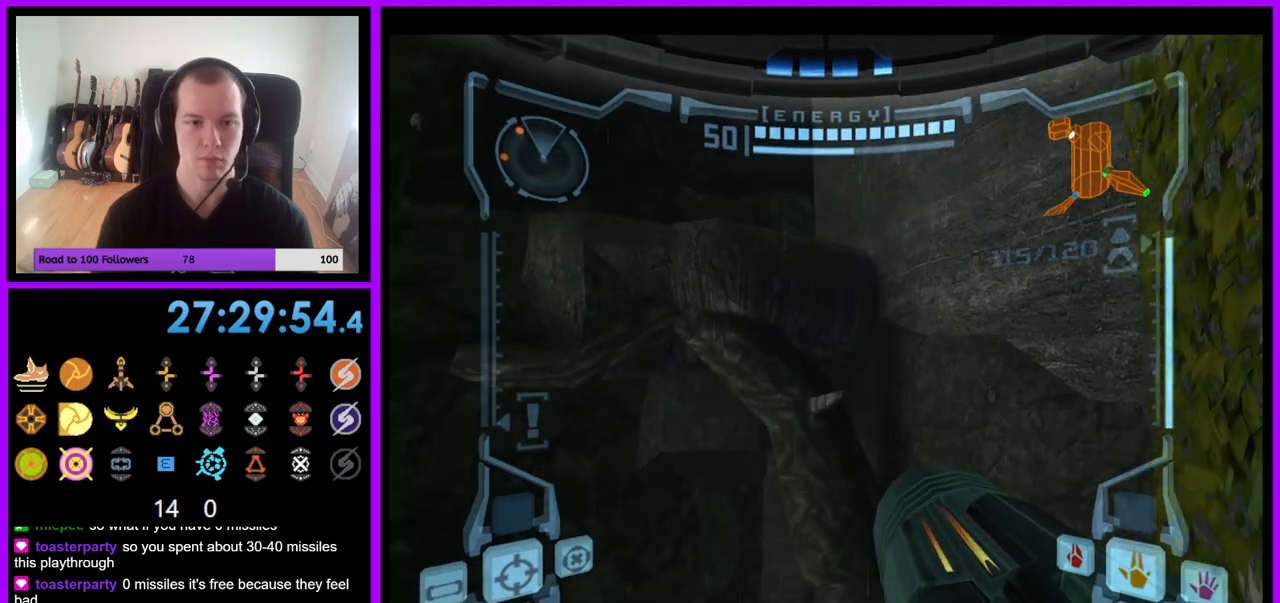
{"buttons": [], "left_stick": "up", "right_stick": "center", "events": []}
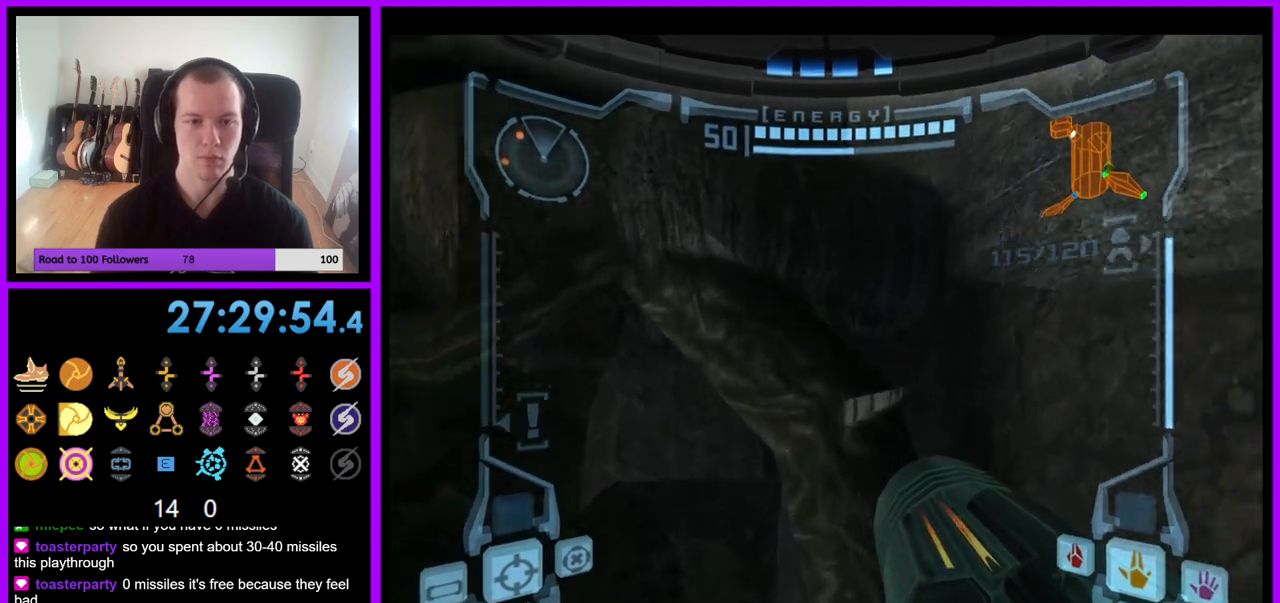
{"buttons": [], "left_stick": "up", "right_stick": "center", "events": [[50, "B", "down"], [217, "B", "up"]]}
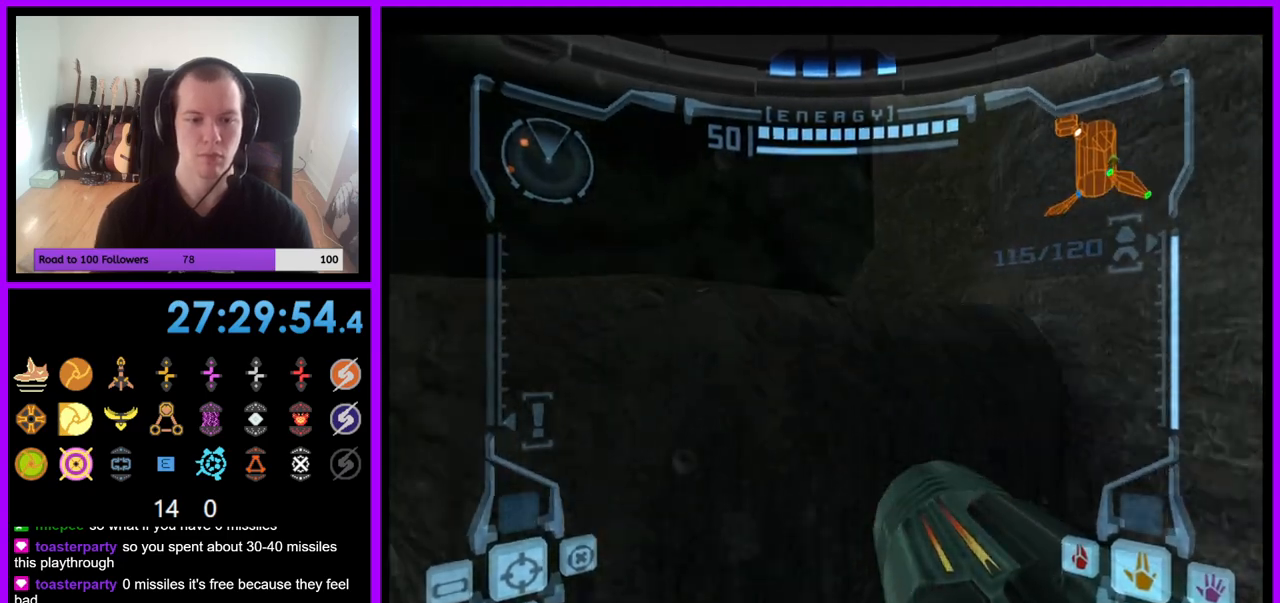
{"buttons": ["L1"], "left_stick": "center", "right_stick": "center", "events": [[50, "left_stick", "up-left"], [233, "left_stick", "center"], [283, "L1", "down"]]}
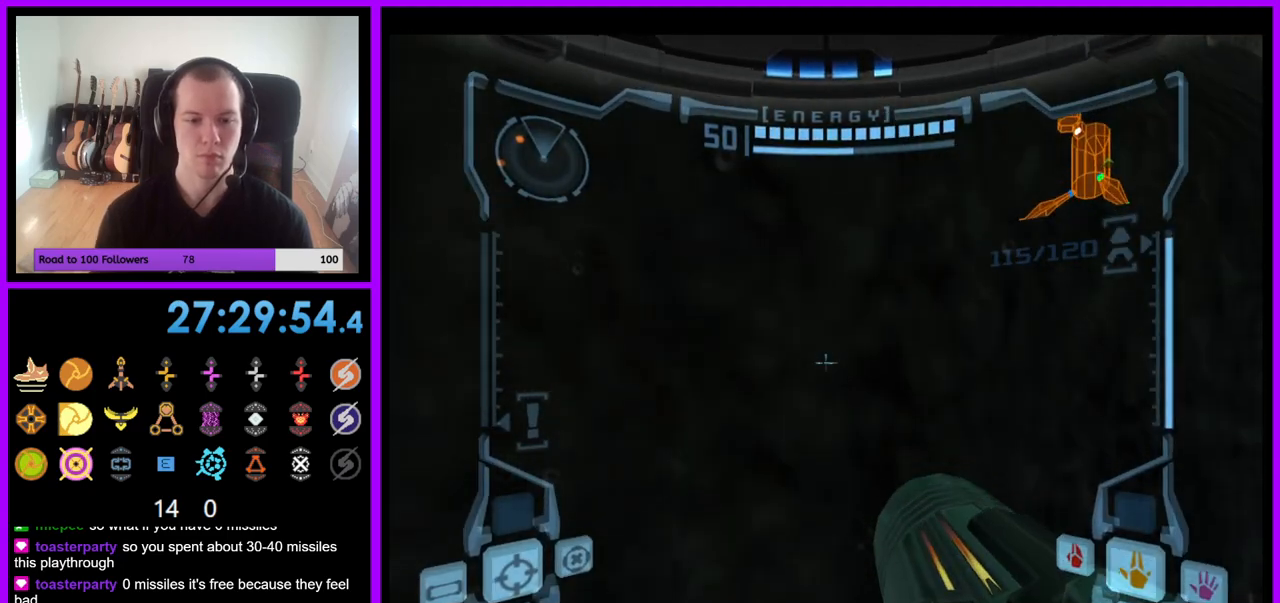
{"buttons": [], "left_stick": "up-left", "right_stick": "center", "events": [[217, "B", "down"], [283, "B", "up"], [417, "L1", "up"], [483, "left_stick", "up-left"]]}
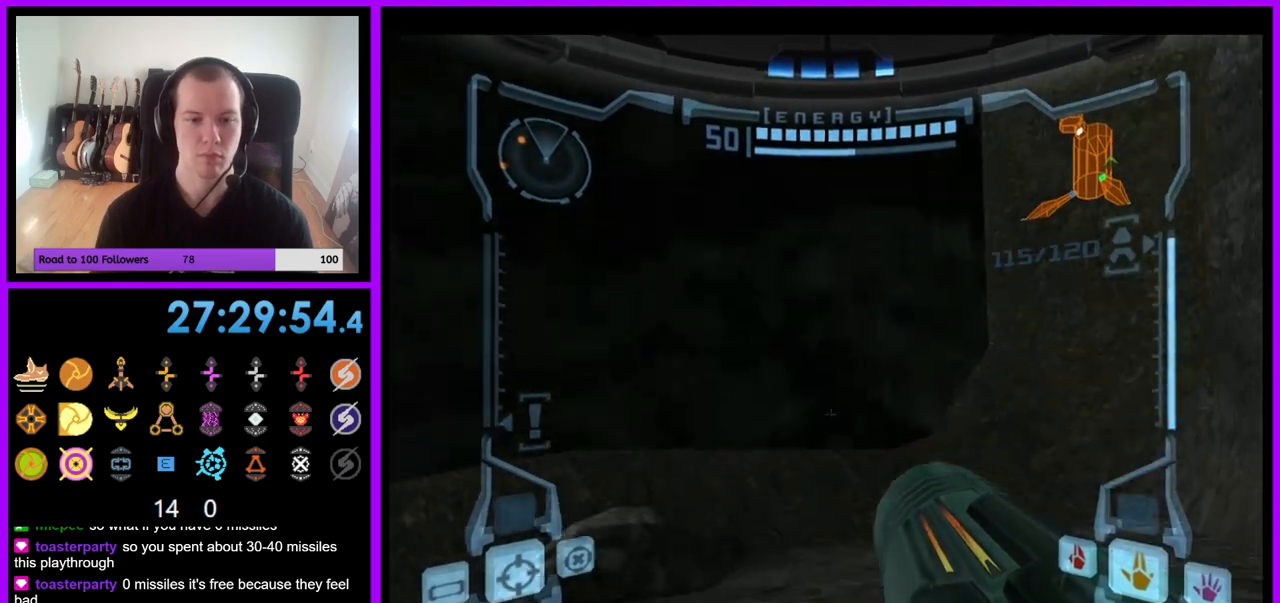
{"buttons": [], "left_stick": "left", "right_stick": "center", "events": [[133, "B", "down"], [200, "Z", "down"], [217, "B", "up"], [333, "left_stick", "left"], [383, "Z", "up"]]}
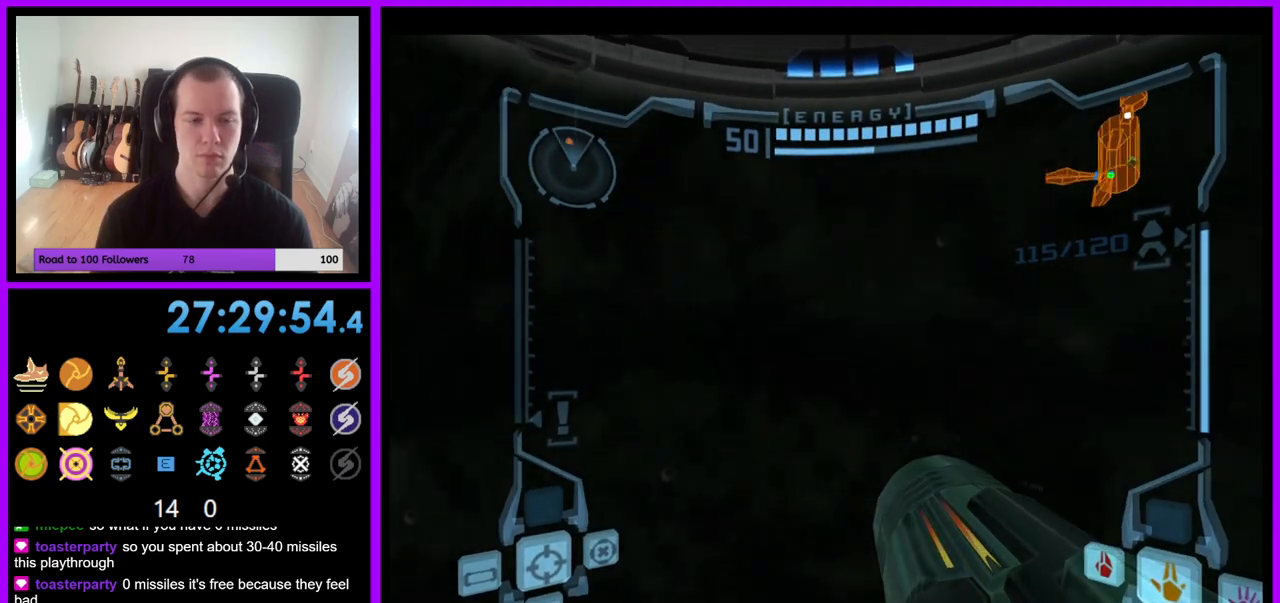
{"buttons": ["L1", "Z"], "left_stick": "right", "right_stick": "center", "events": [[367, "left_stick", "center"], [400, "L1", "down"], [417, "left_stick", "right"], [483, "Z", "down"]]}
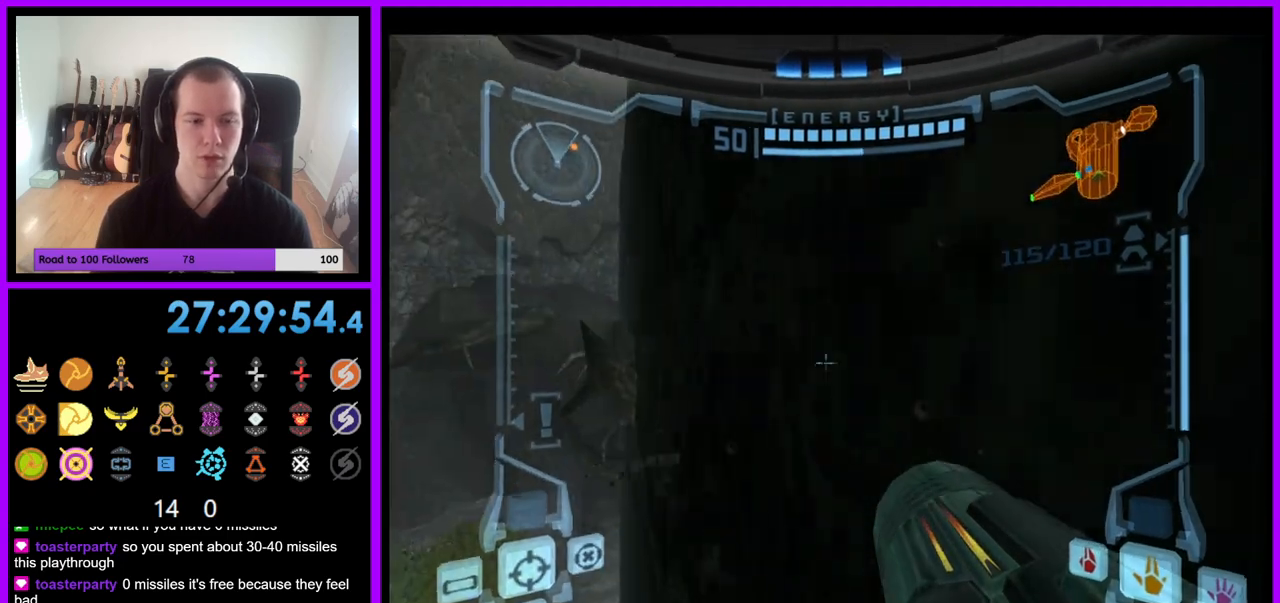
{"buttons": ["R1"], "left_stick": "up-left", "right_stick": "center", "events": [[33, "Z", "up"], [83, "left_stick", "center"], [217, "L1", "up"], [300, "R1", "down"], [300, "left_stick", "up-left"]]}
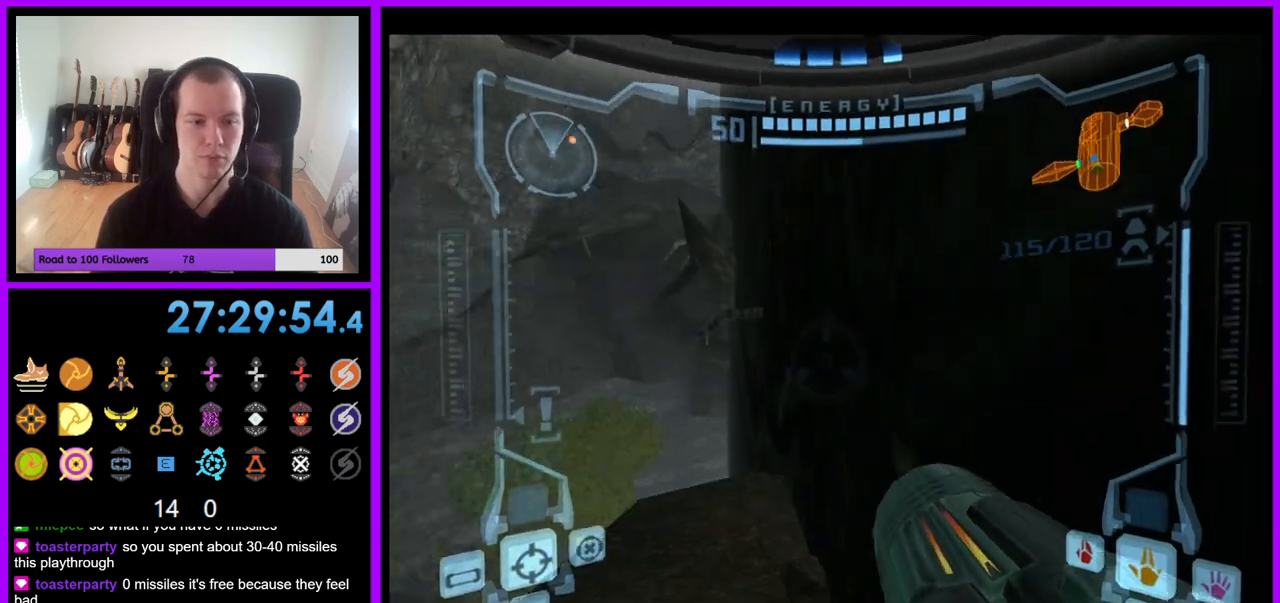
{"buttons": ["L1"], "left_stick": "up", "right_stick": "center", "events": [[267, "L1", "down"], [267, "R1", "up"], [300, "left_stick", "center"], [367, "left_stick", "up"]]}
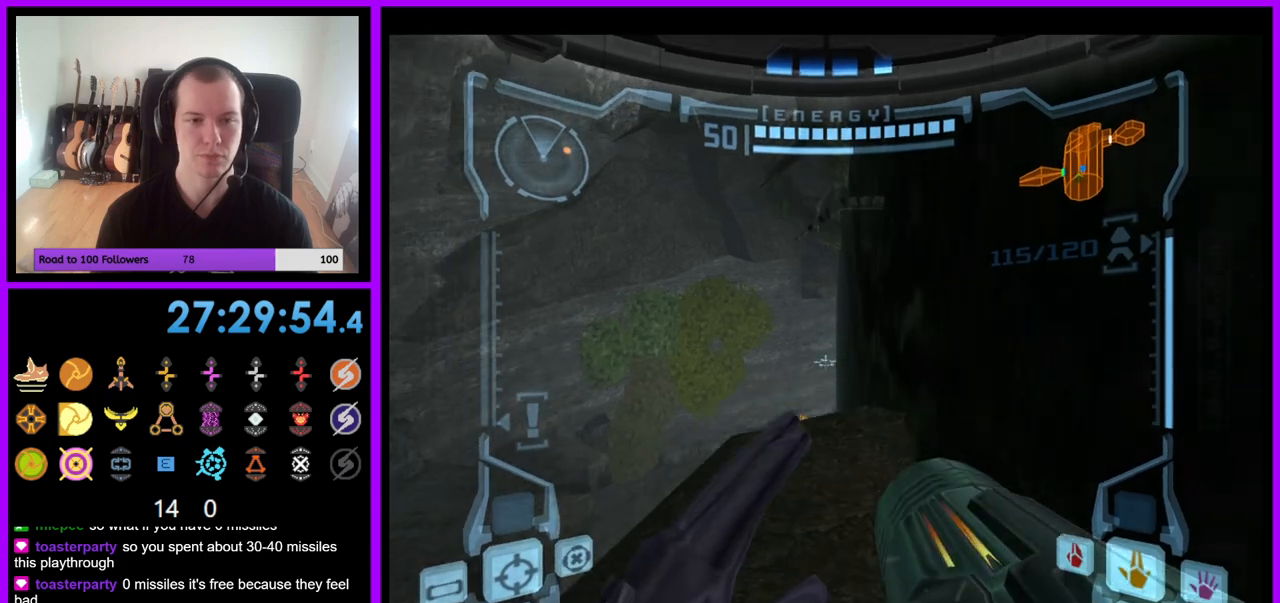
{"buttons": ["B"], "left_stick": "center", "right_stick": "center", "events": [[200, "left_stick", "center"], [283, "L1", "up"], [467, "B", "down"]]}